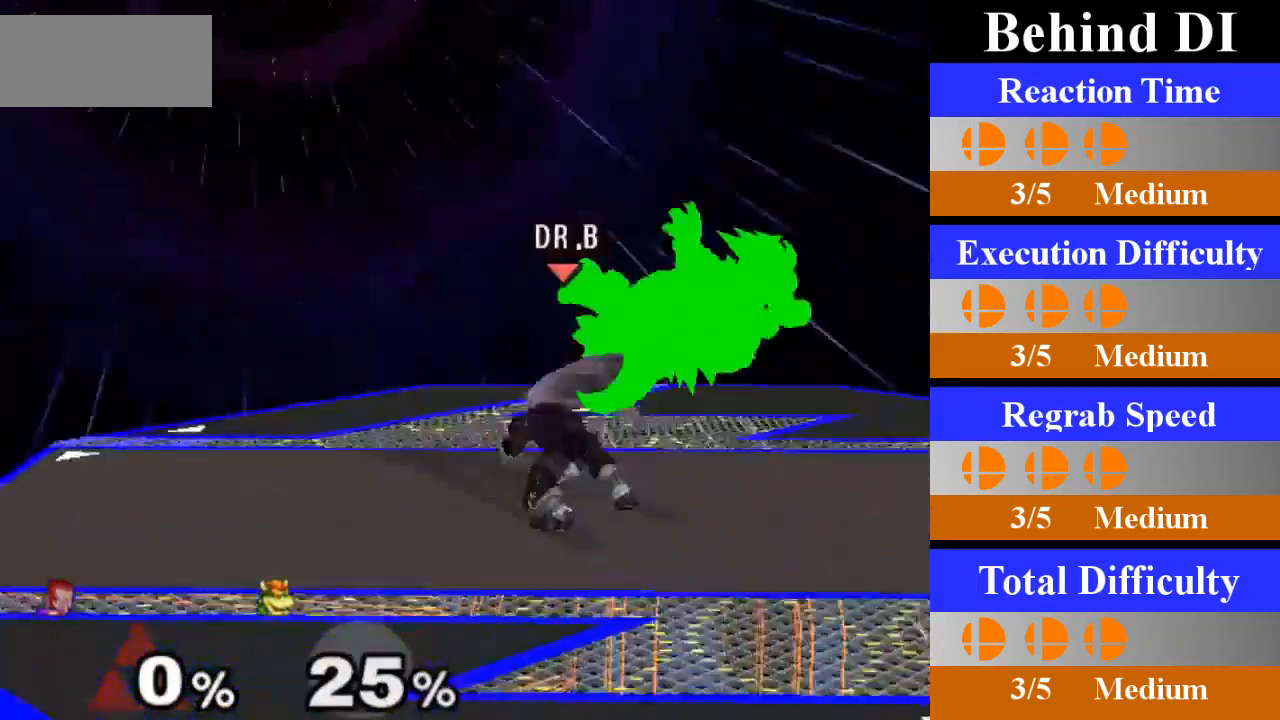
Gameplay with a controller (Nintendo layout); each line is a JSON object with the inputs held at the frame after it. "events" lists button and stick changes between this image and that frame as [ms after this image, input, new state], when the widget could be followed in between. Not read: L1 L3 R3.
{"buttons": ["A"], "left_stick": "center", "right_stick": "center", "events": [[183, "left_stick", "right"], [267, "X", "down"], [284, "Z", "down"], [367, "Z", "up"], [367, "left_stick", "center"], [384, "X", "up"], [434, "A", "down"]]}
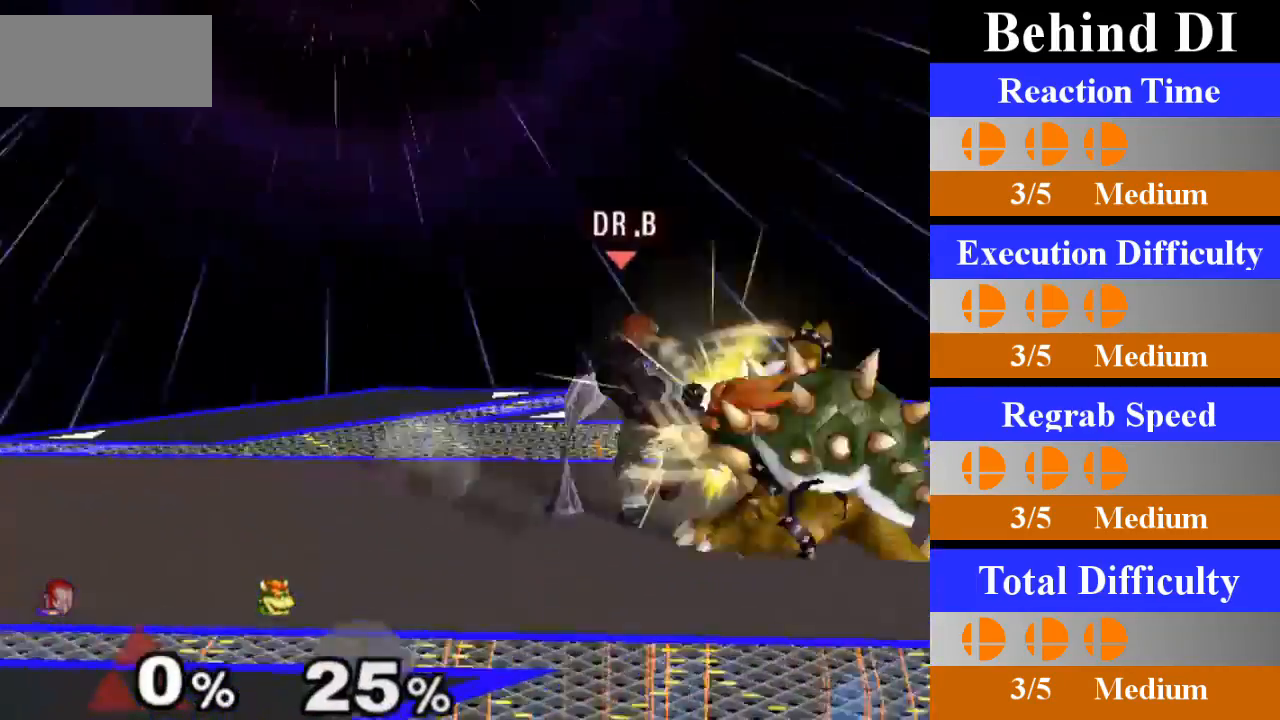
{"buttons": [], "left_stick": "down", "right_stick": "center", "events": [[134, "A", "up"], [417, "left_stick", "down"]]}
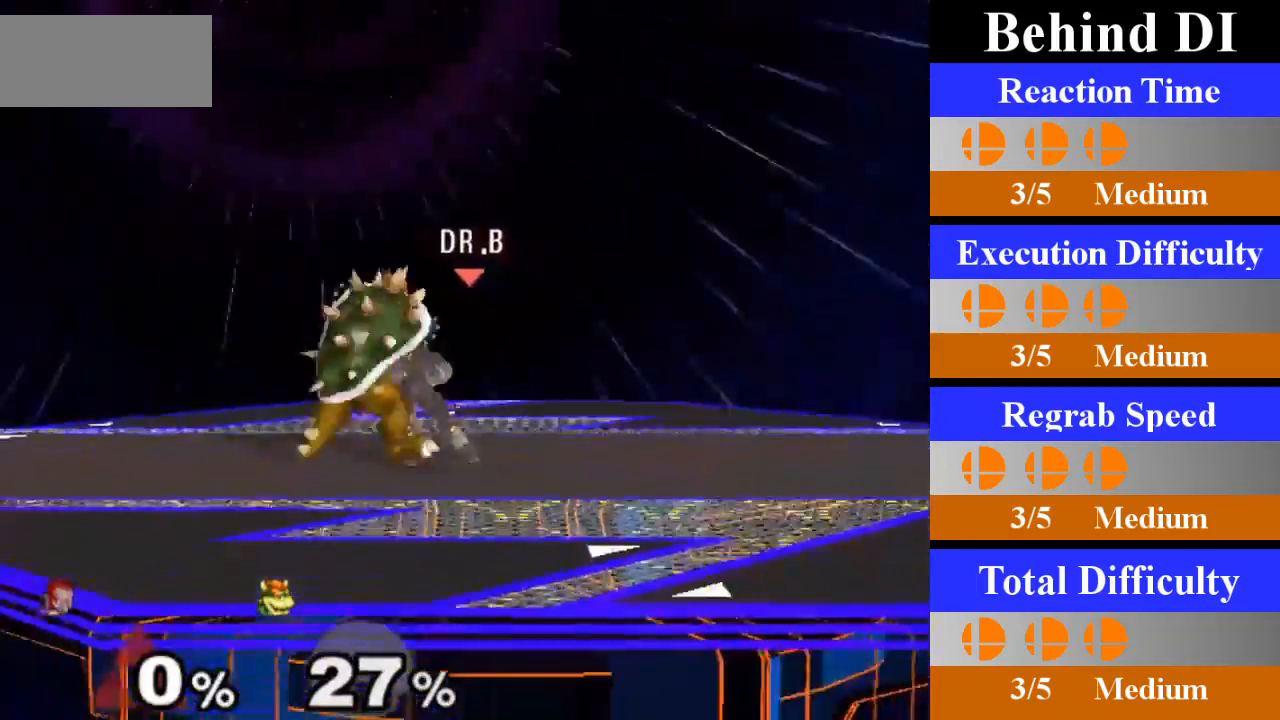
{"buttons": [], "left_stick": "center", "right_stick": "center", "events": [[167, "left_stick", "center"]]}
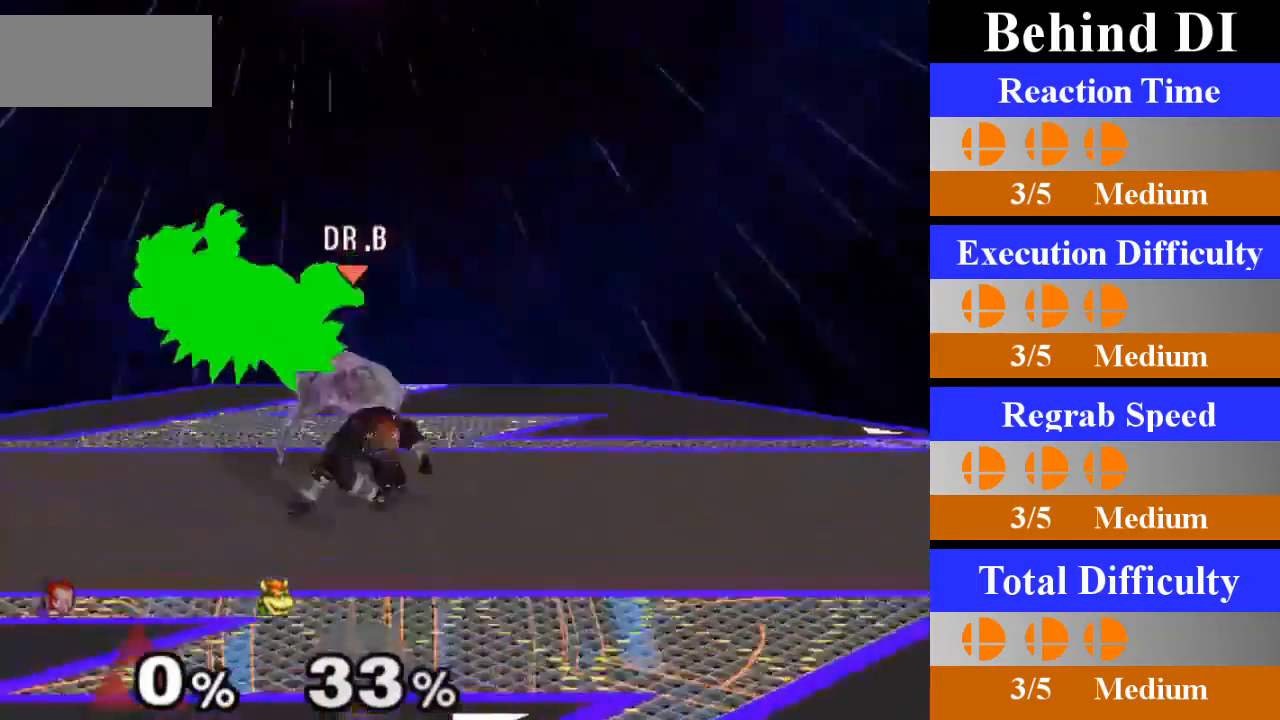
{"buttons": ["A"], "left_stick": "center", "right_stick": "center", "events": [[167, "left_stick", "left"], [251, "X", "down"], [267, "Z", "down"], [334, "left_stick", "center"], [351, "X", "up"], [351, "Z", "up"], [417, "A", "down"]]}
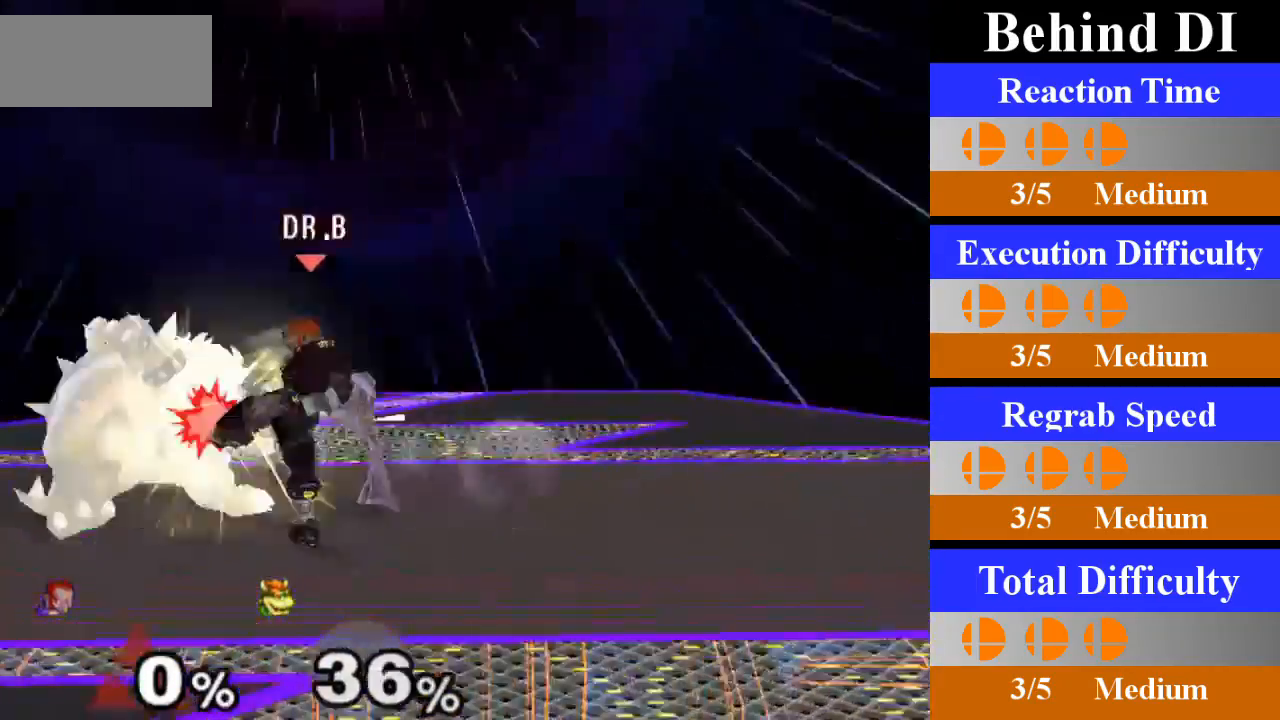
{"buttons": [], "left_stick": "down", "right_stick": "center", "events": [[67, "A", "up"], [384, "left_stick", "down"]]}
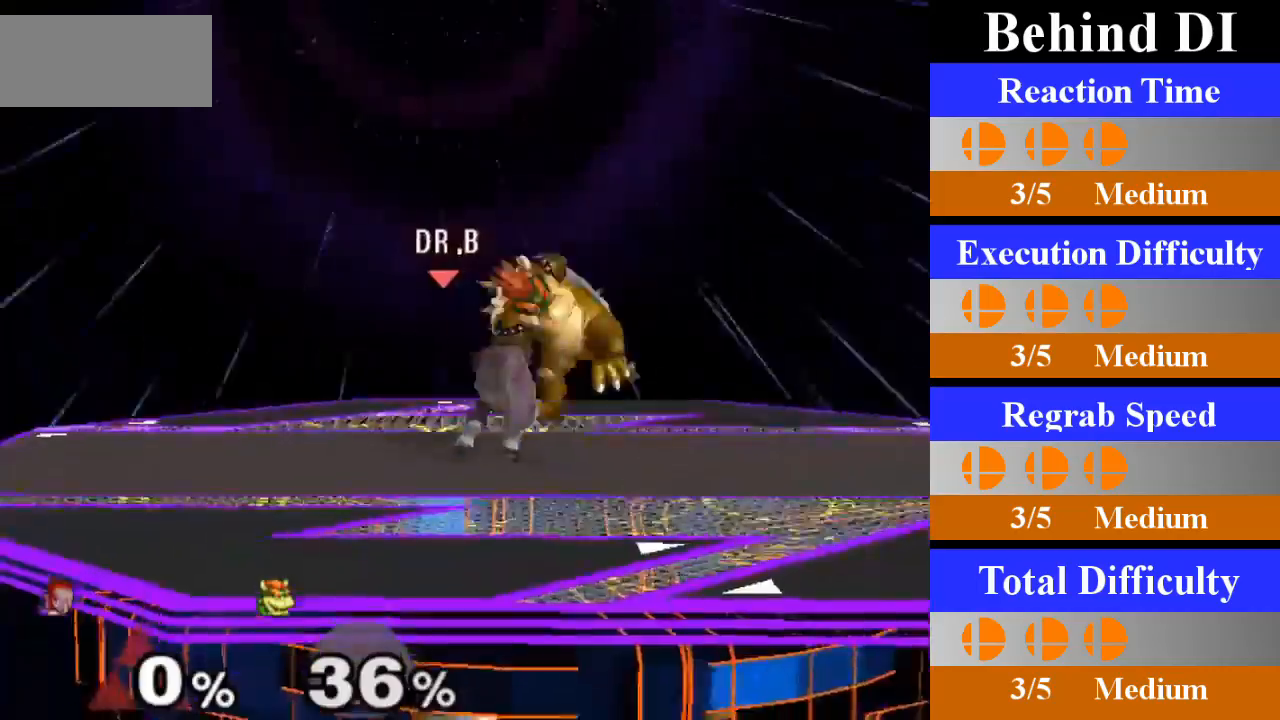
{"buttons": [], "left_stick": "center", "right_stick": "center", "events": [[134, "left_stick", "center"]]}
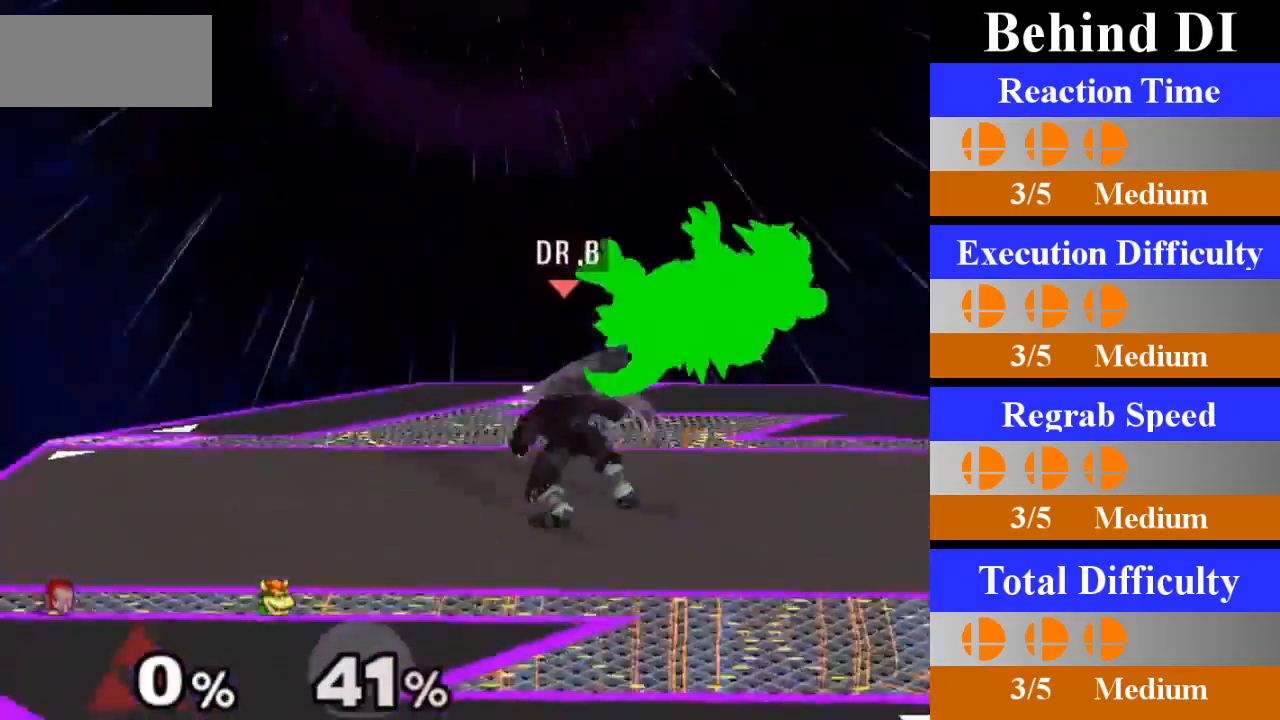
{"buttons": ["A"], "left_stick": "center", "right_stick": "center", "events": [[167, "left_stick", "right"], [233, "X", "down"], [267, "Z", "down"], [334, "Z", "up"], [350, "X", "up"], [350, "left_stick", "center"], [417, "A", "down"]]}
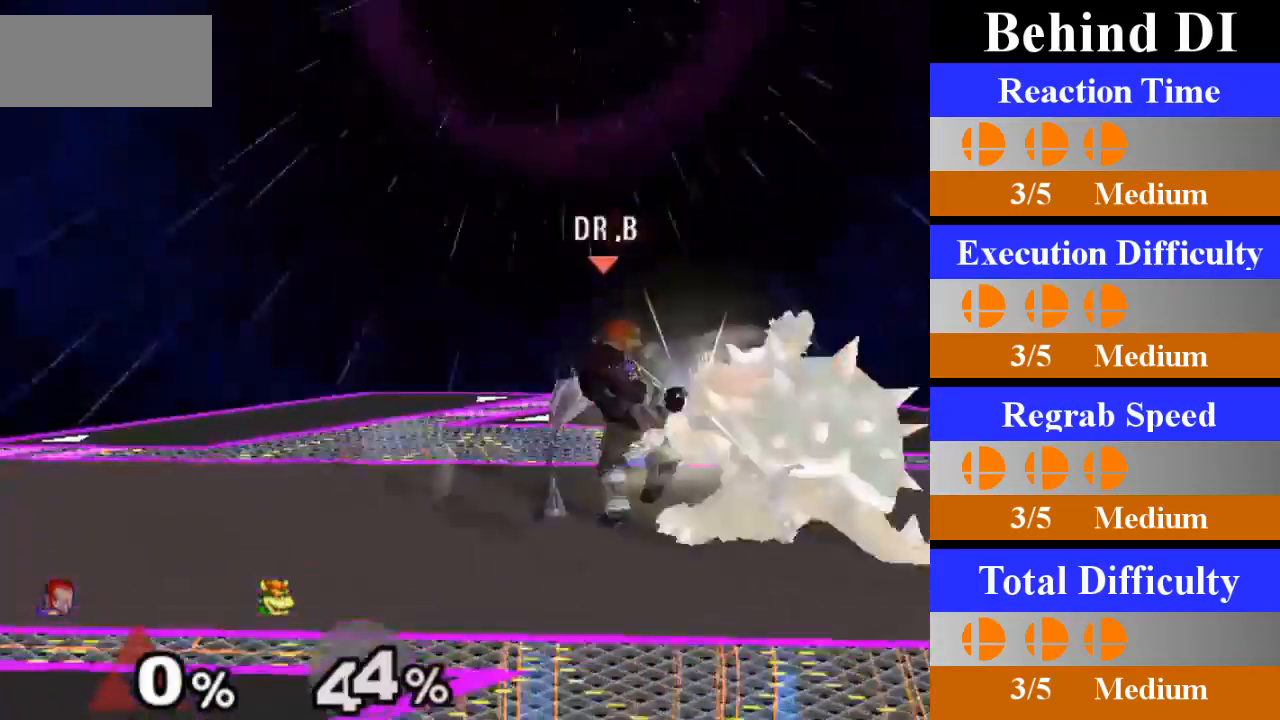
{"buttons": [], "left_stick": "down", "right_stick": "center", "events": [[84, "A", "up"], [384, "left_stick", "down"]]}
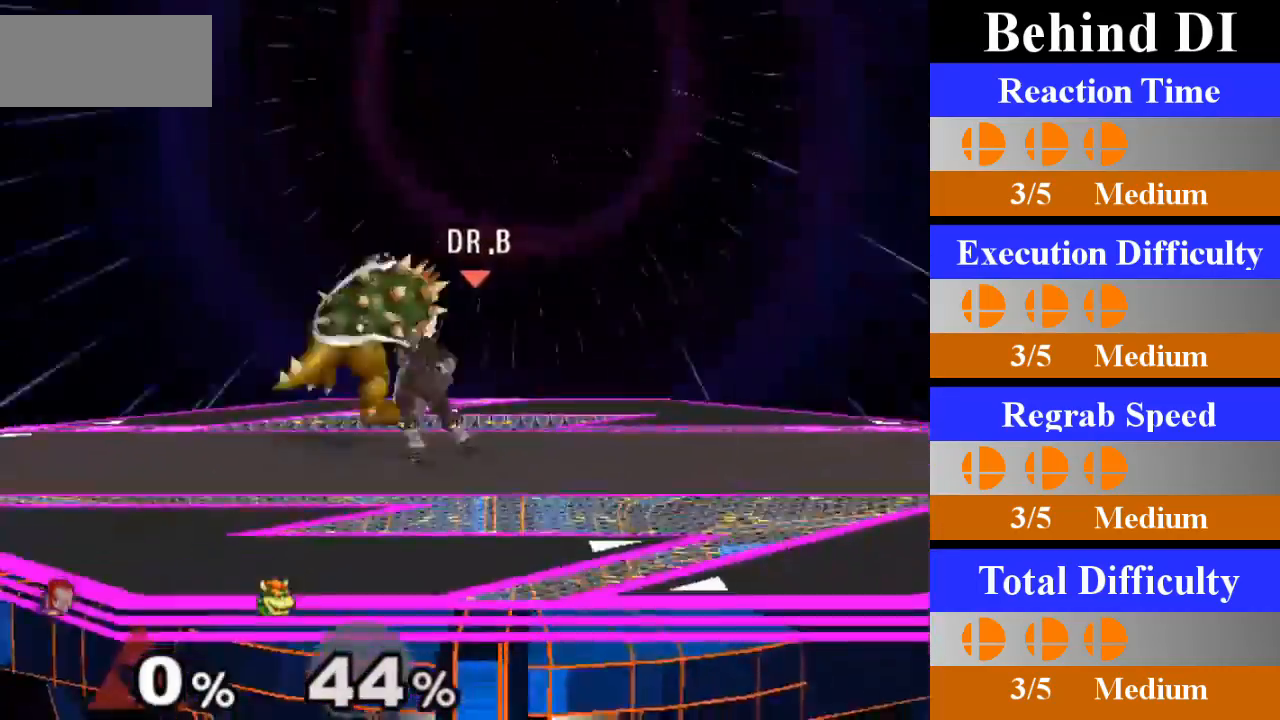
{"buttons": [], "left_stick": "center", "right_stick": "center", "events": [[117, "left_stick", "center"]]}
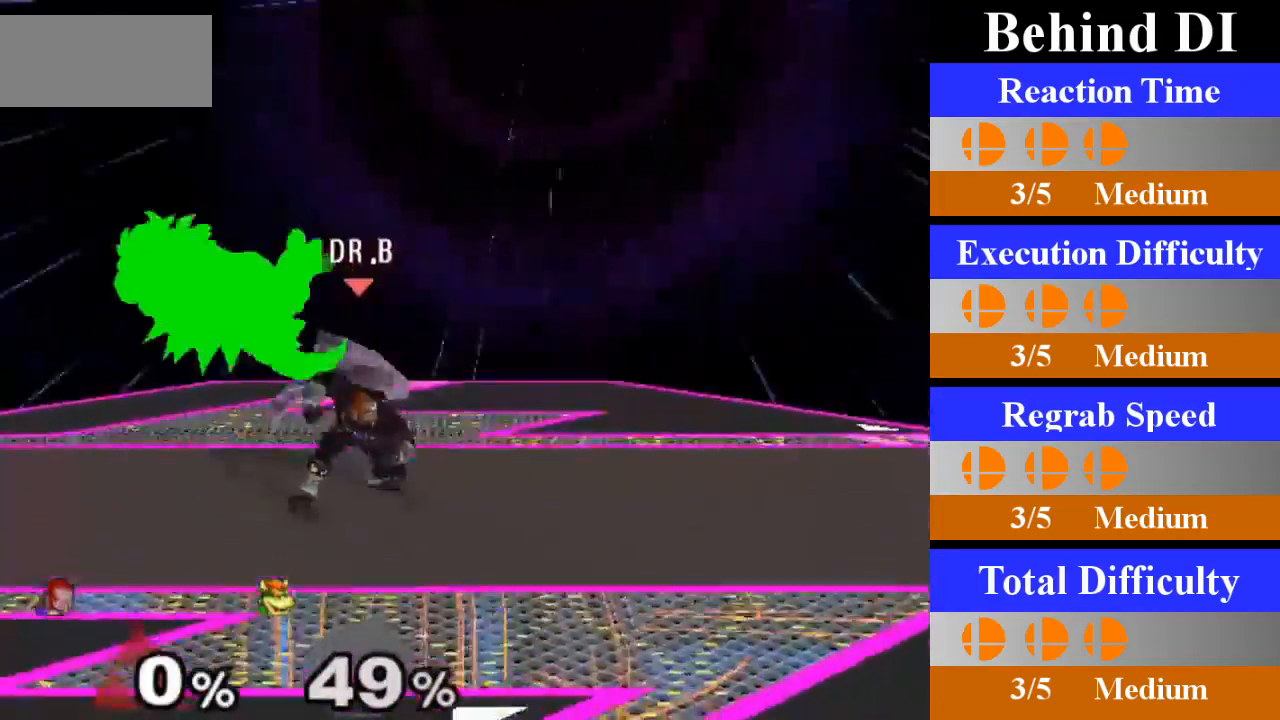
{"buttons": ["A"], "left_stick": "center", "right_stick": "center", "events": [[151, "left_stick", "left"], [251, "X", "down"], [284, "Z", "down"], [334, "left_stick", "center"], [367, "Z", "up"], [384, "X", "up"], [451, "A", "down"]]}
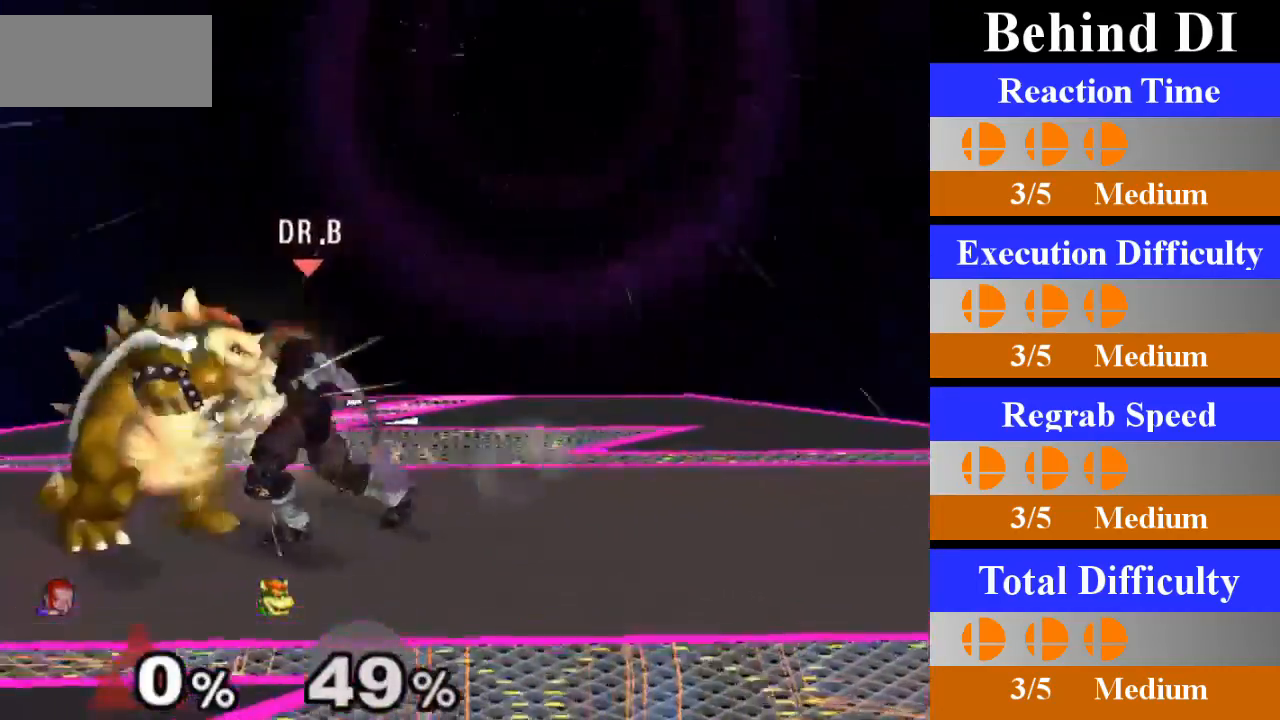
{"buttons": [], "left_stick": "down", "right_stick": "center", "events": [[117, "A", "up"], [451, "left_stick", "down"]]}
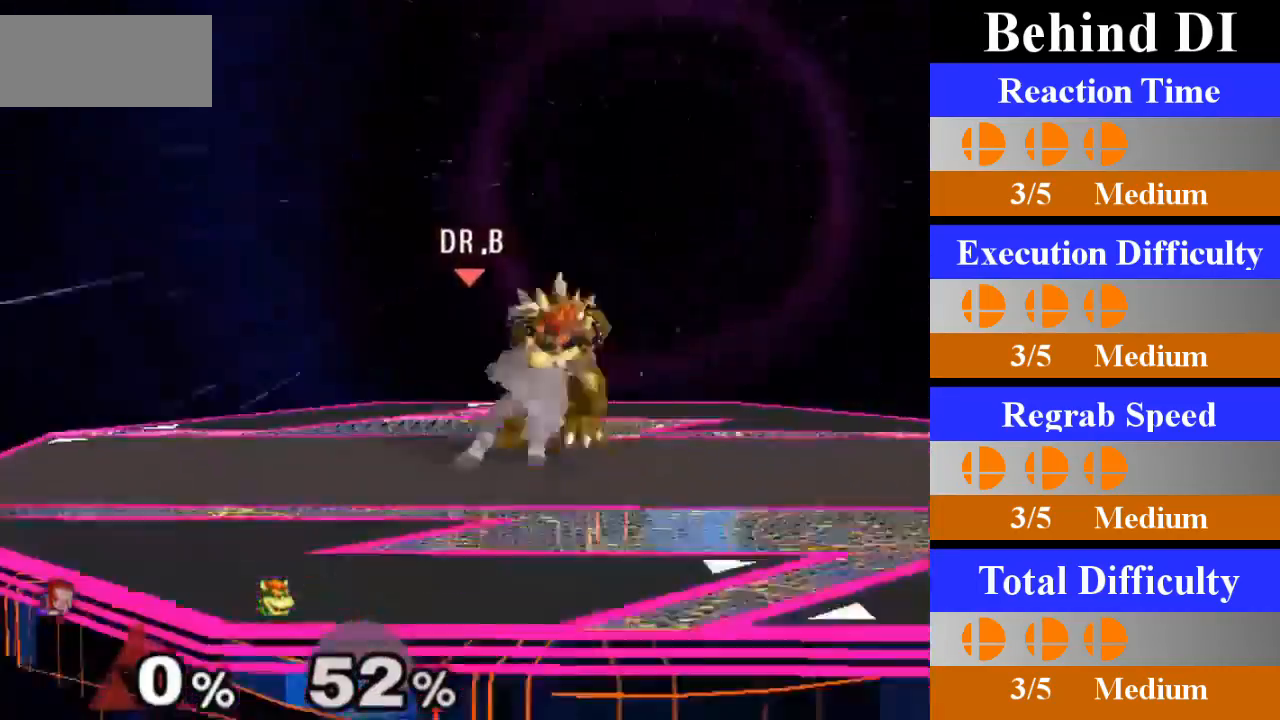
{"buttons": [], "left_stick": "center", "right_stick": "center", "events": [[167, "left_stick", "center"]]}
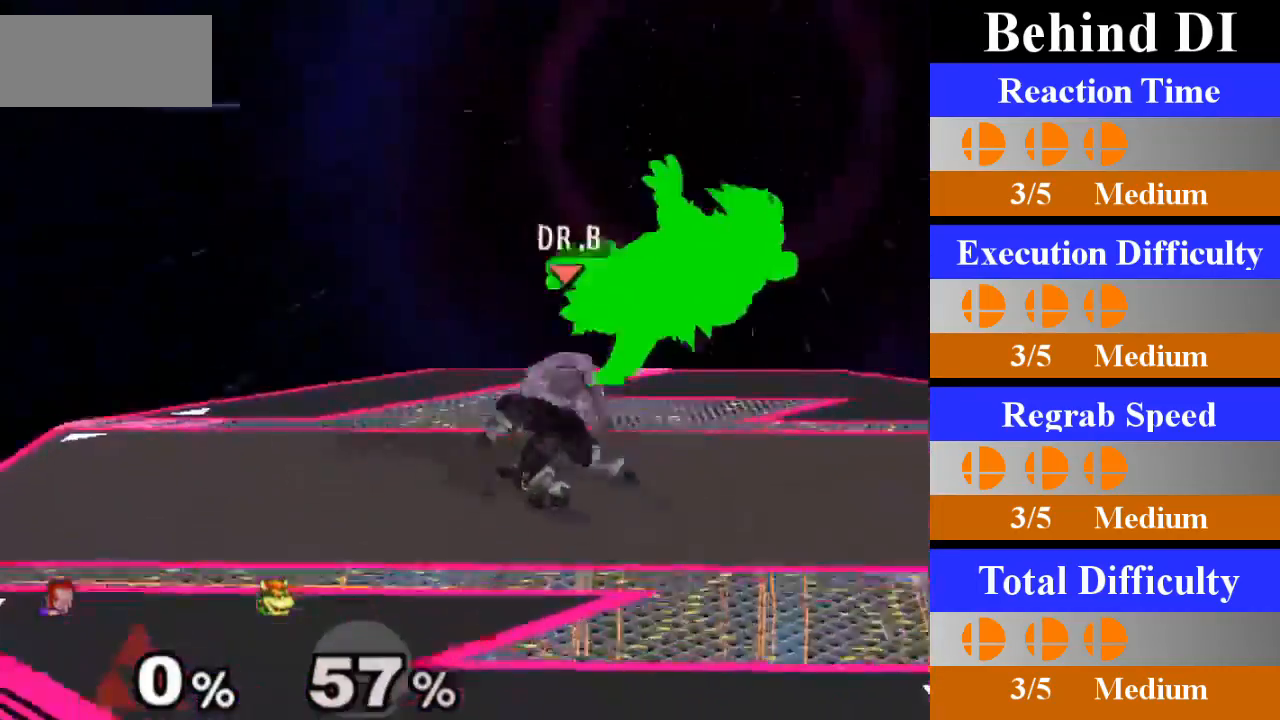
{"buttons": [], "left_stick": "center", "right_stick": "center", "events": [[200, "left_stick", "right"], [317, "X", "down"], [351, "Z", "down"], [384, "left_stick", "center"], [434, "Z", "up"], [451, "X", "up"]]}
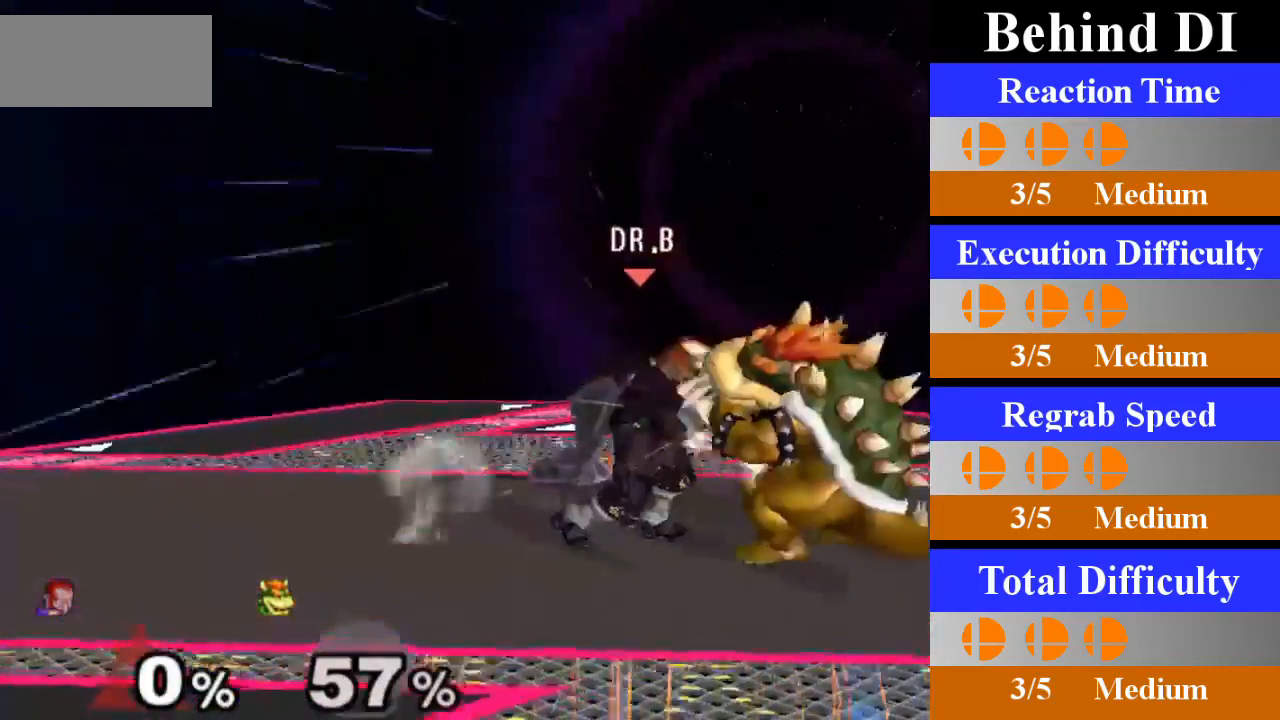
{"buttons": [], "left_stick": "down", "right_stick": "center", "events": [[16, "A", "down"], [183, "A", "up"], [500, "left_stick", "down"]]}
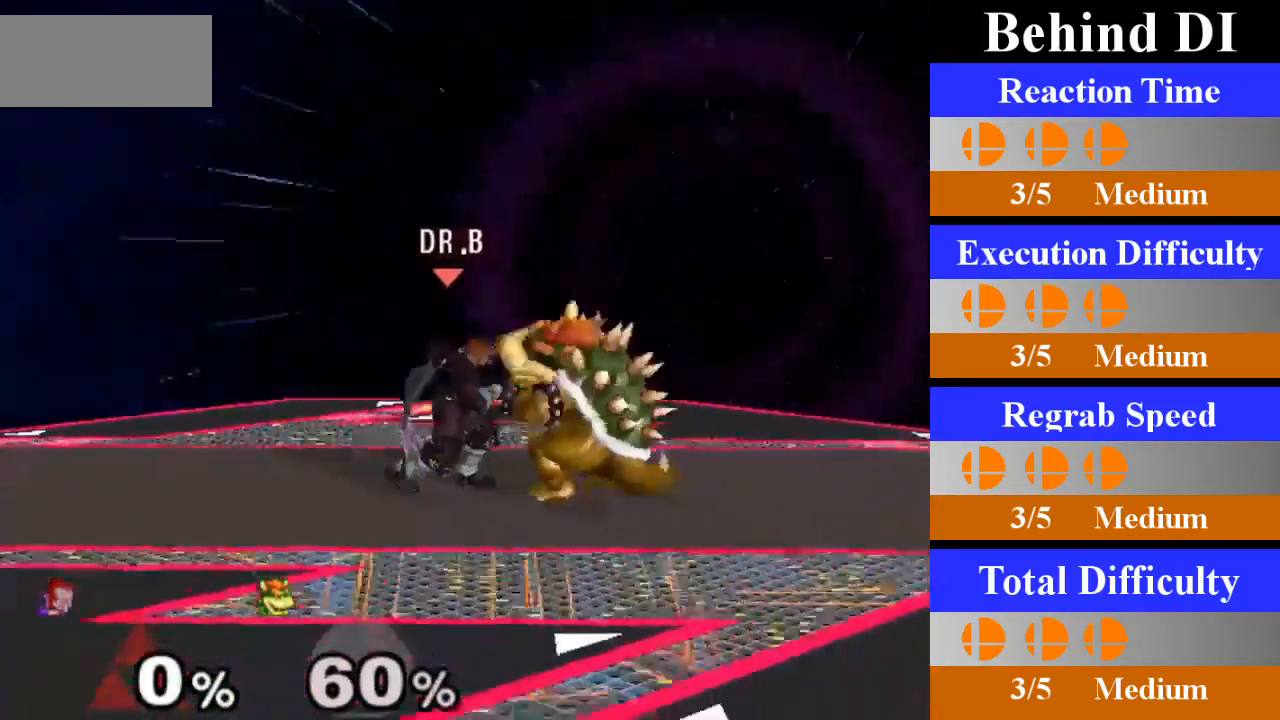
{"buttons": [], "left_stick": "center", "right_stick": "center", "events": [[250, "left_stick", "center"]]}
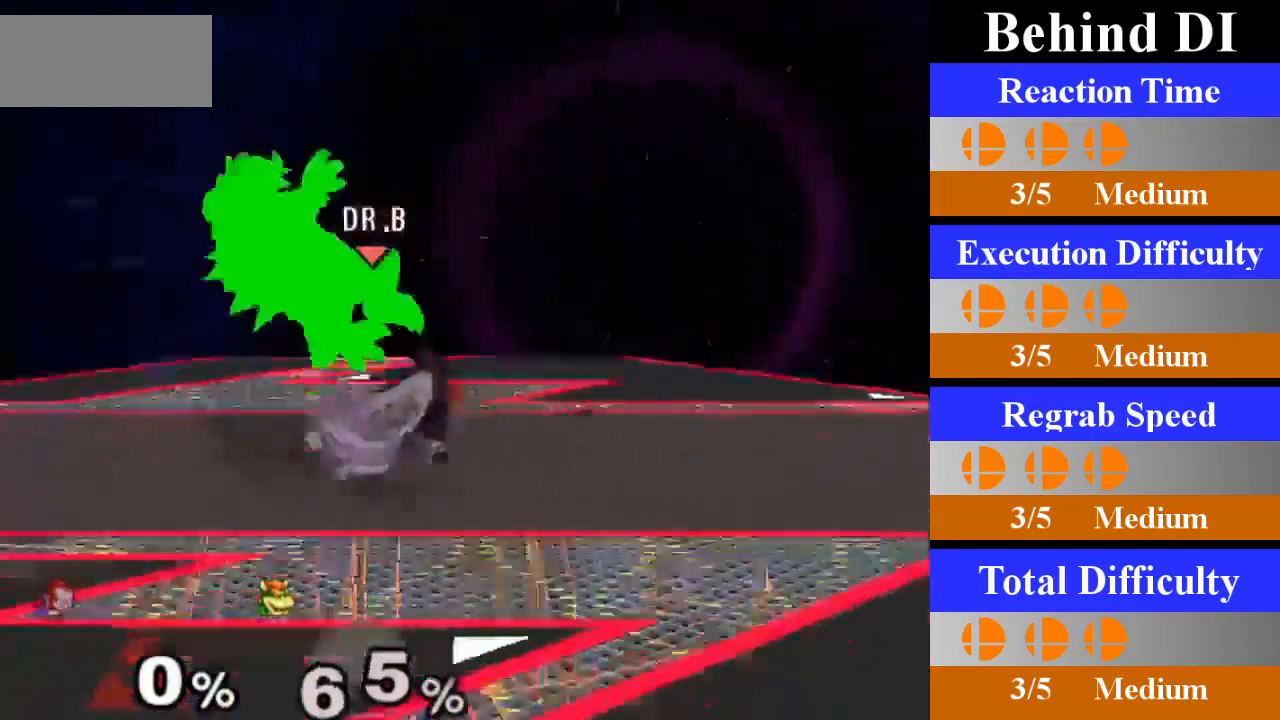
{"buttons": ["X", "Z"], "left_stick": "center", "right_stick": "center", "events": [[267, "left_stick", "left"], [417, "X", "down"], [450, "Z", "down"], [467, "left_stick", "center"]]}
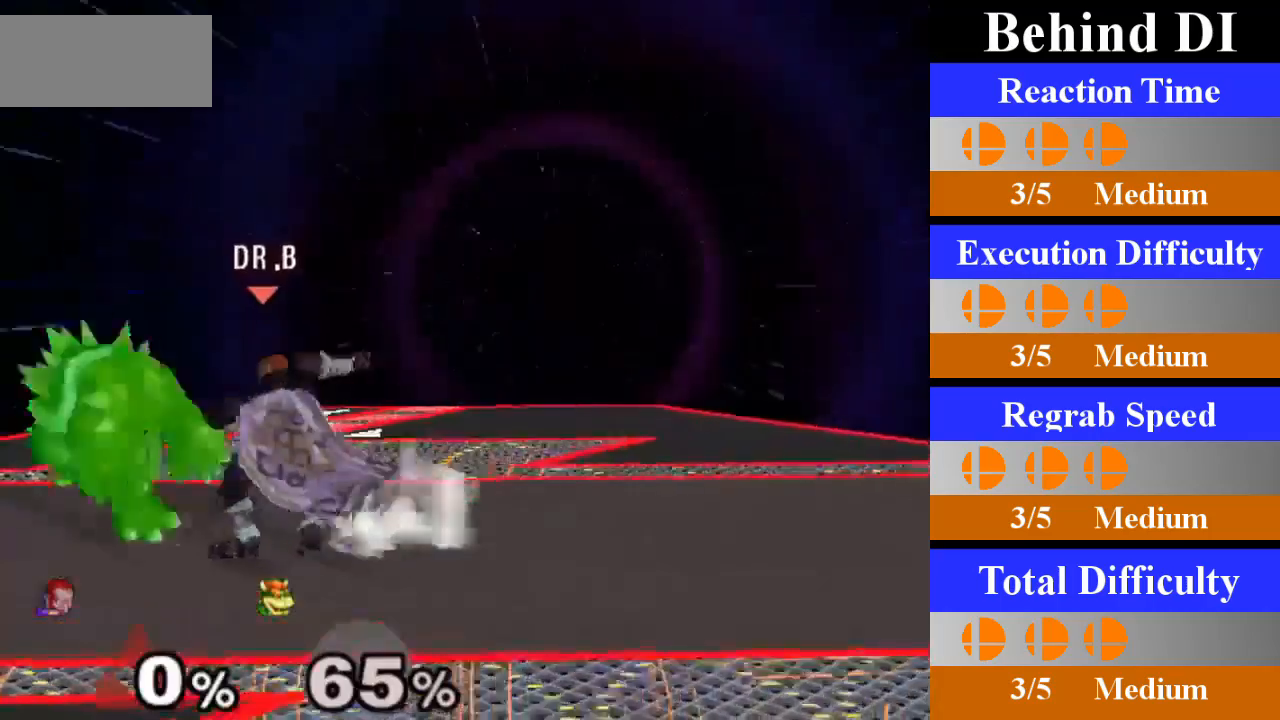
{"buttons": [], "left_stick": "center", "right_stick": "center", "events": [[34, "X", "up"], [34, "Z", "up"], [100, "A", "down"], [234, "A", "up"]]}
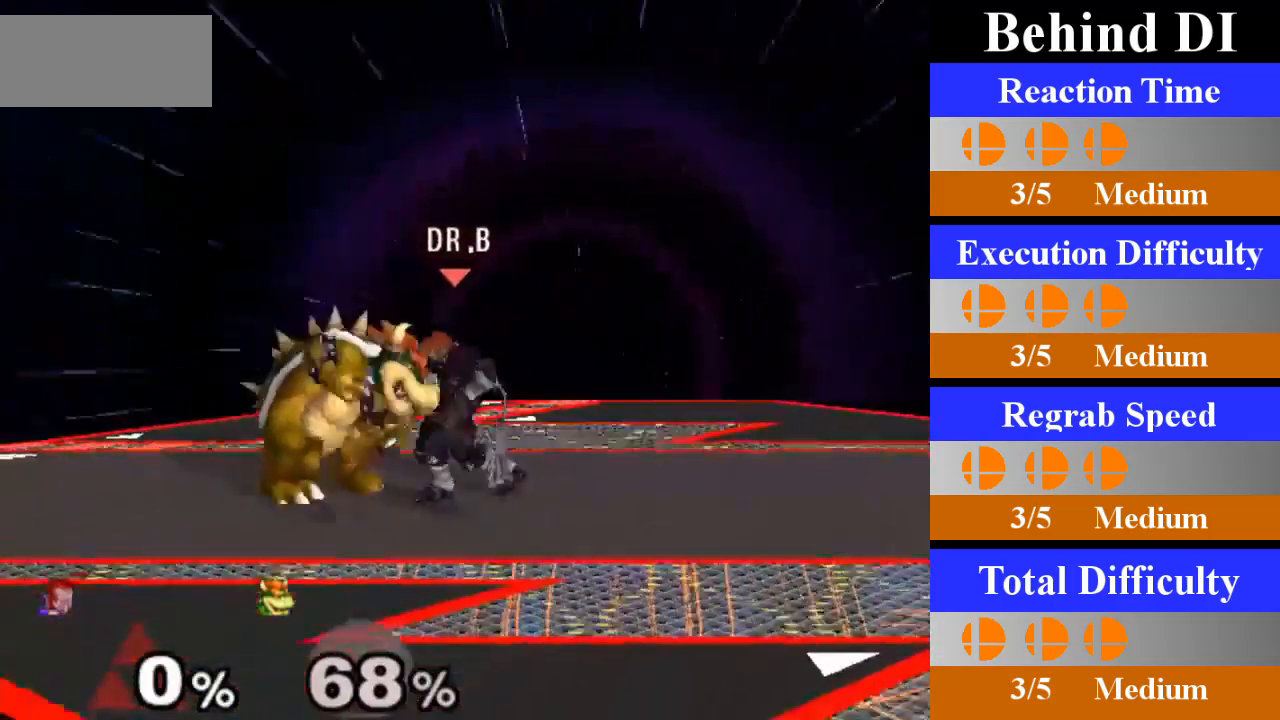
{"buttons": [], "left_stick": "center", "right_stick": "center", "events": [[66, "left_stick", "down"], [317, "left_stick", "center"]]}
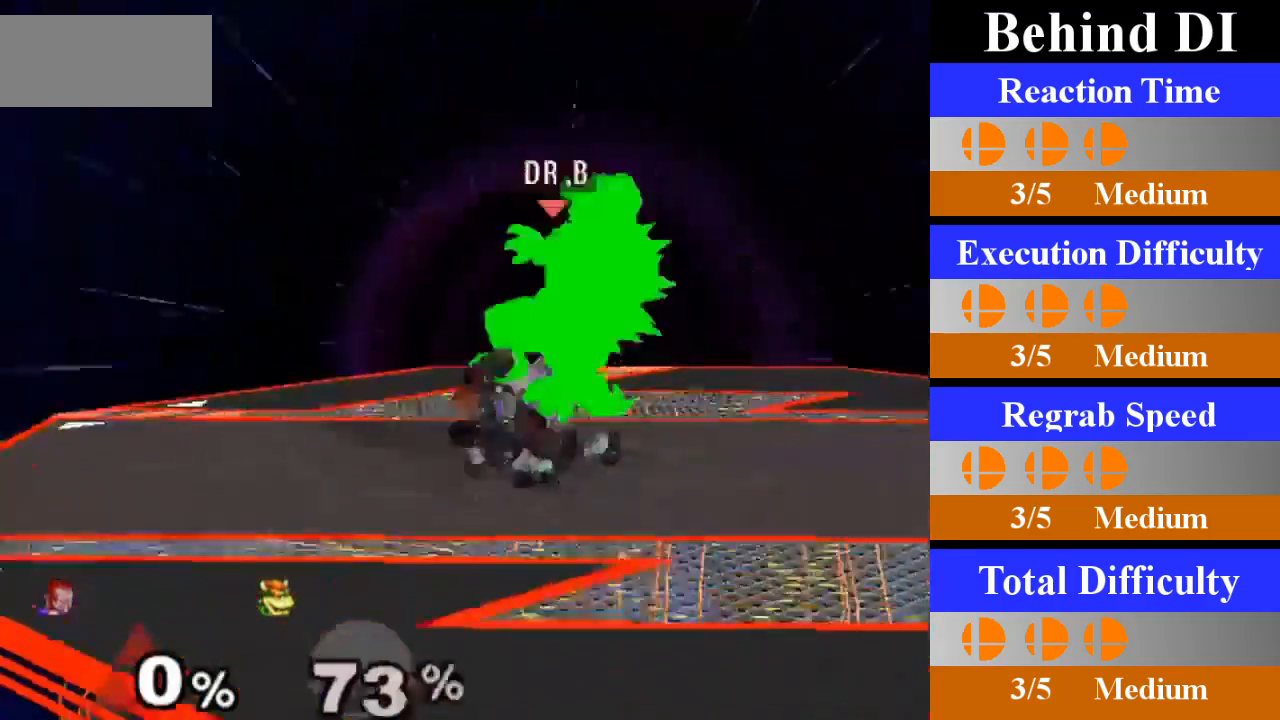
{"buttons": ["X", "Z"], "left_stick": "right", "right_stick": "center", "events": [[351, "left_stick", "right"], [467, "X", "down"], [501, "Z", "down"]]}
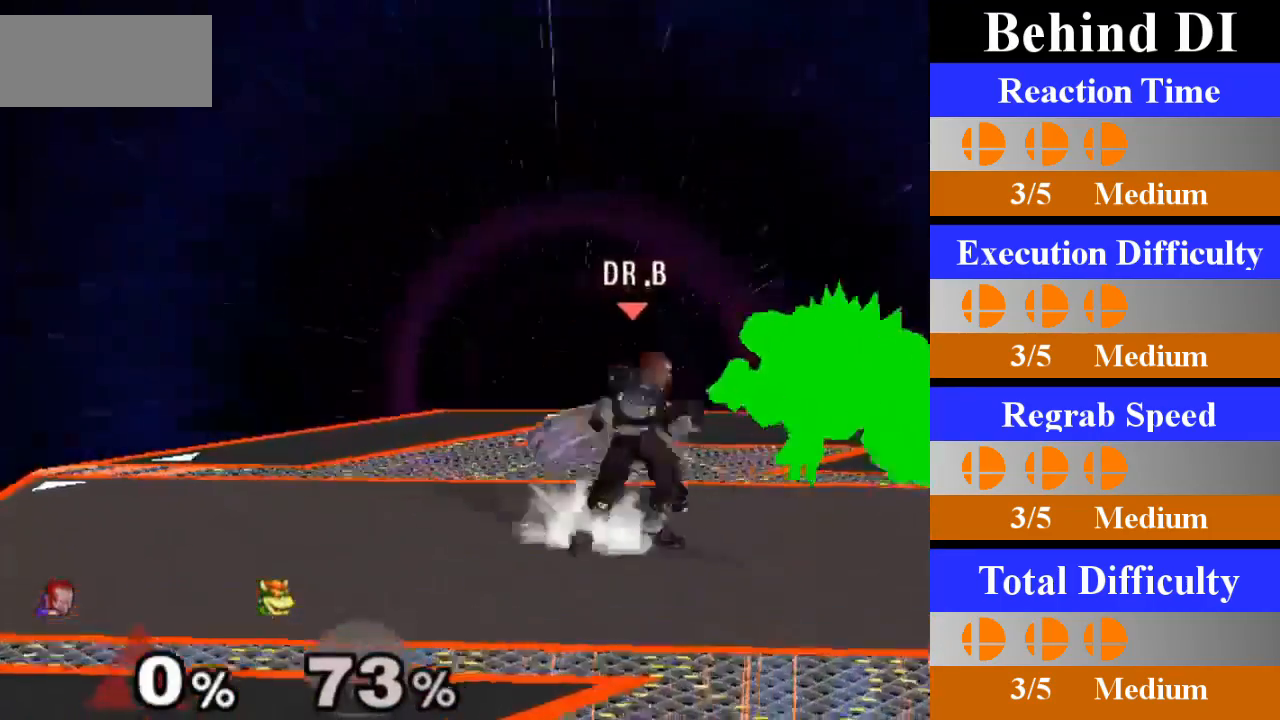
{"buttons": [], "left_stick": "center", "right_stick": "center", "events": [[33, "left_stick", "center"], [100, "X", "up"], [100, "Z", "up"], [183, "A", "down"], [333, "A", "up"]]}
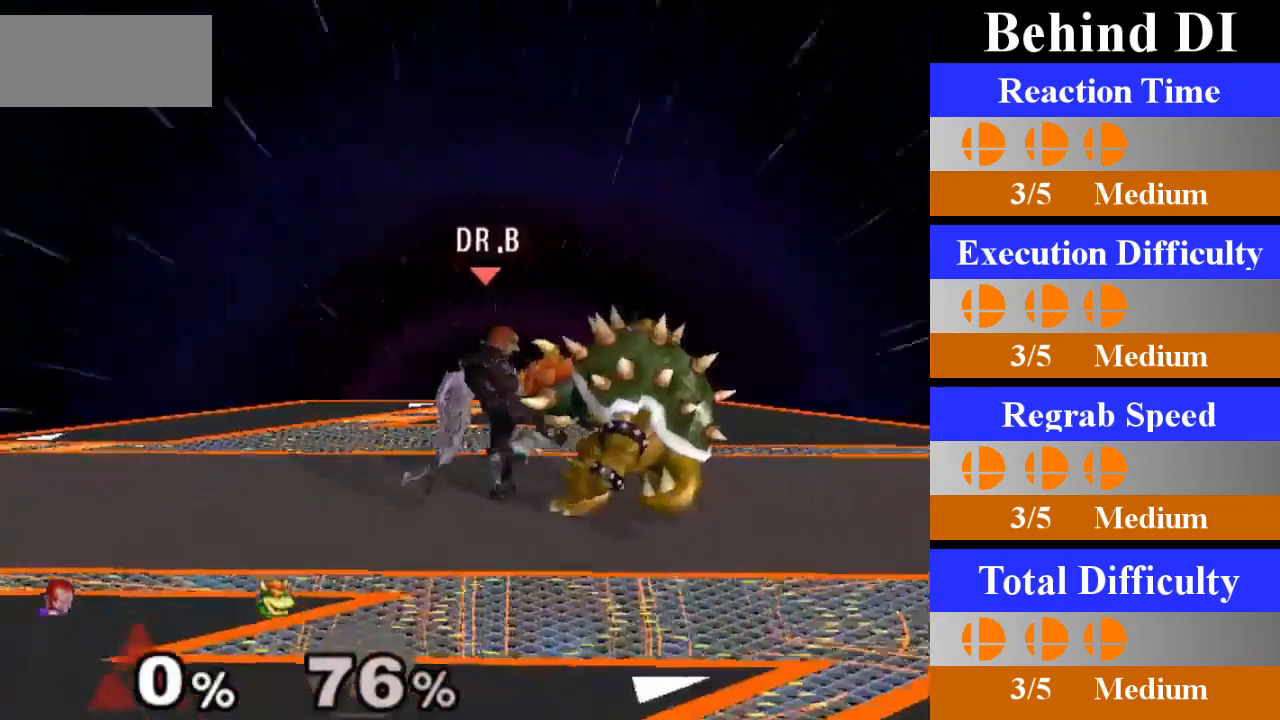
{"buttons": [], "left_stick": "up", "right_stick": "center", "events": [[150, "left_stick", "up"]]}
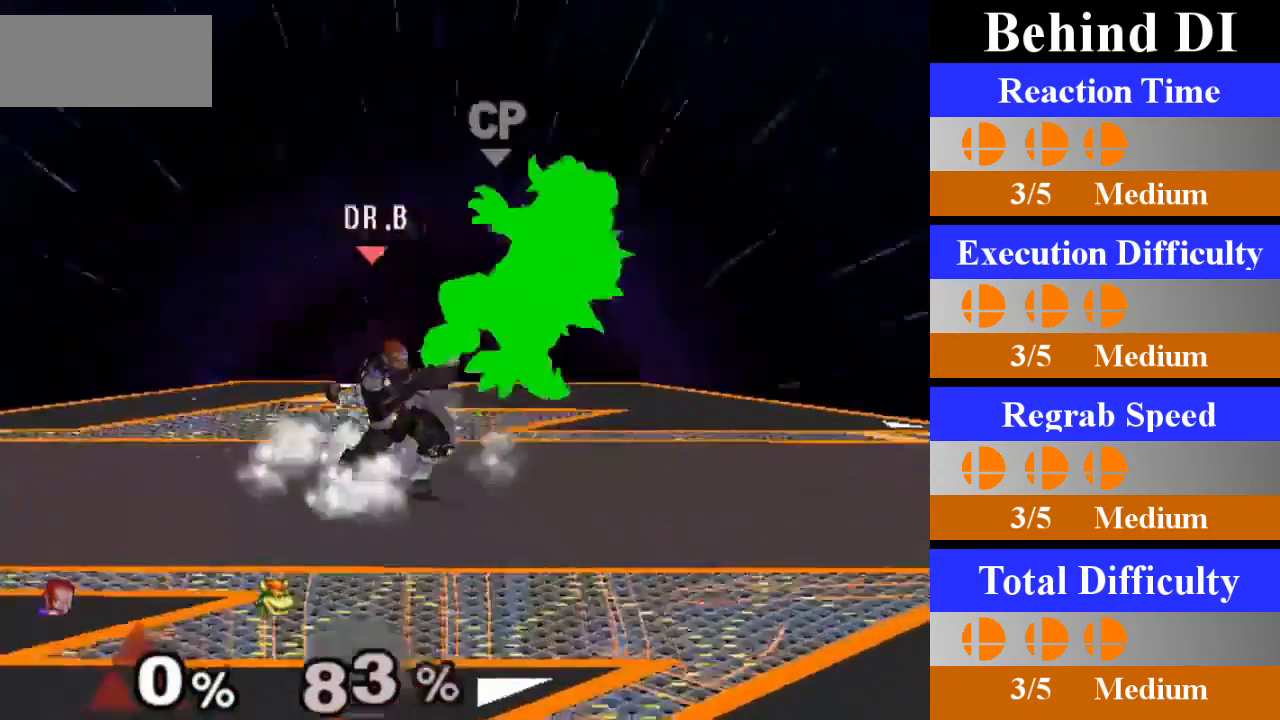
{"buttons": [], "left_stick": "right", "right_stick": "center", "events": [[150, "left_stick", "center"], [484, "left_stick", "right"]]}
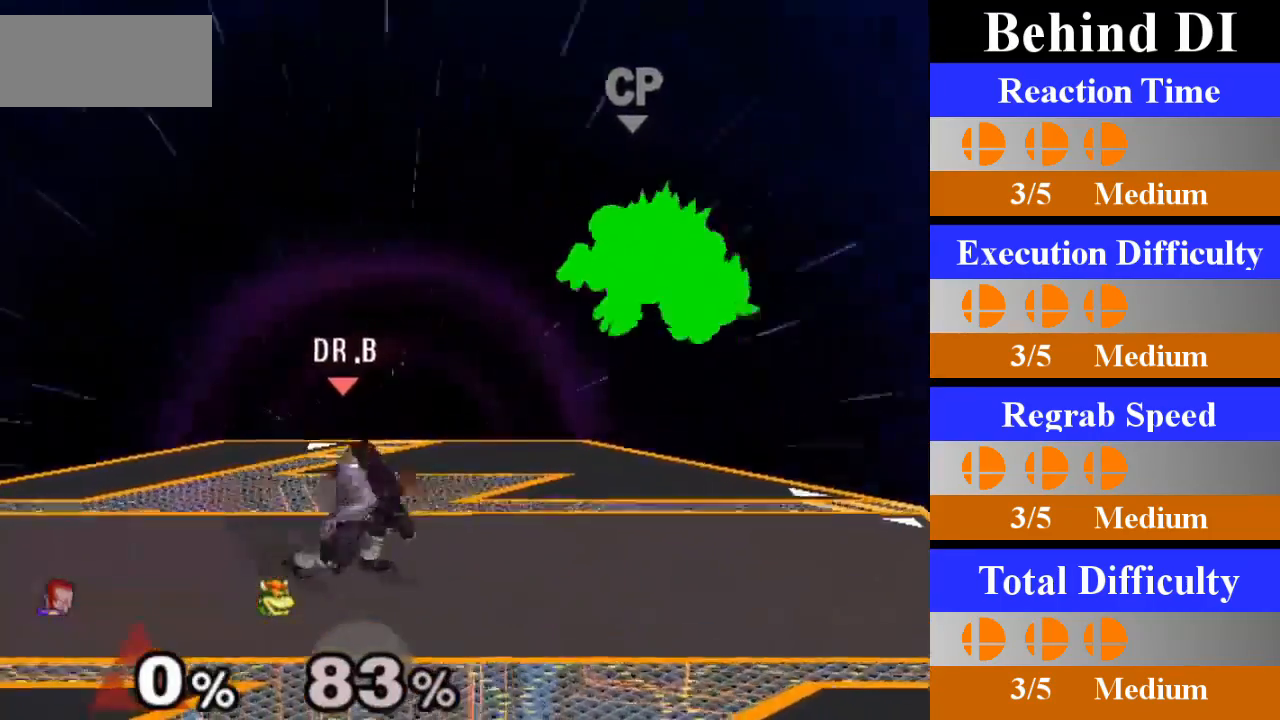
{"buttons": [], "left_stick": "center", "right_stick": "center", "events": [[184, "X", "down"], [217, "X", "up"], [317, "A", "down"], [367, "left_stick", "center"], [434, "A", "up"]]}
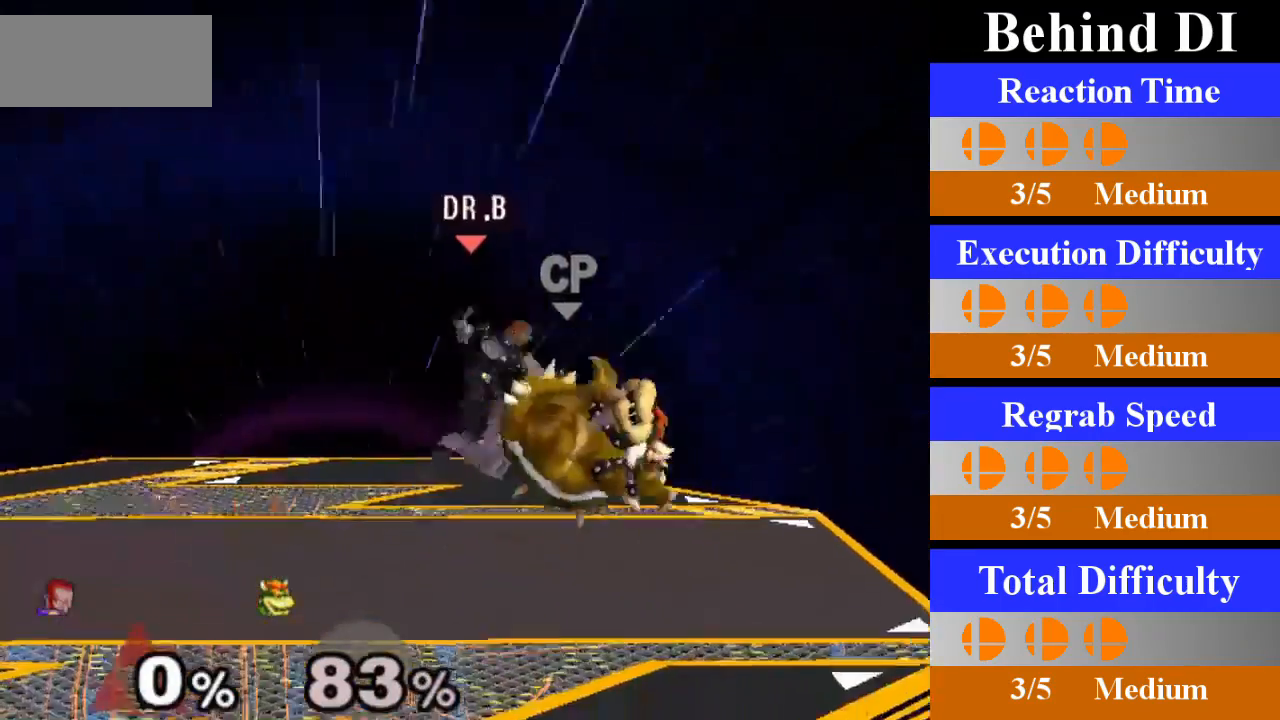
{"buttons": [], "left_stick": "center", "right_stick": "center", "events": [[183, "left_stick", "down"], [367, "left_stick", "center"]]}